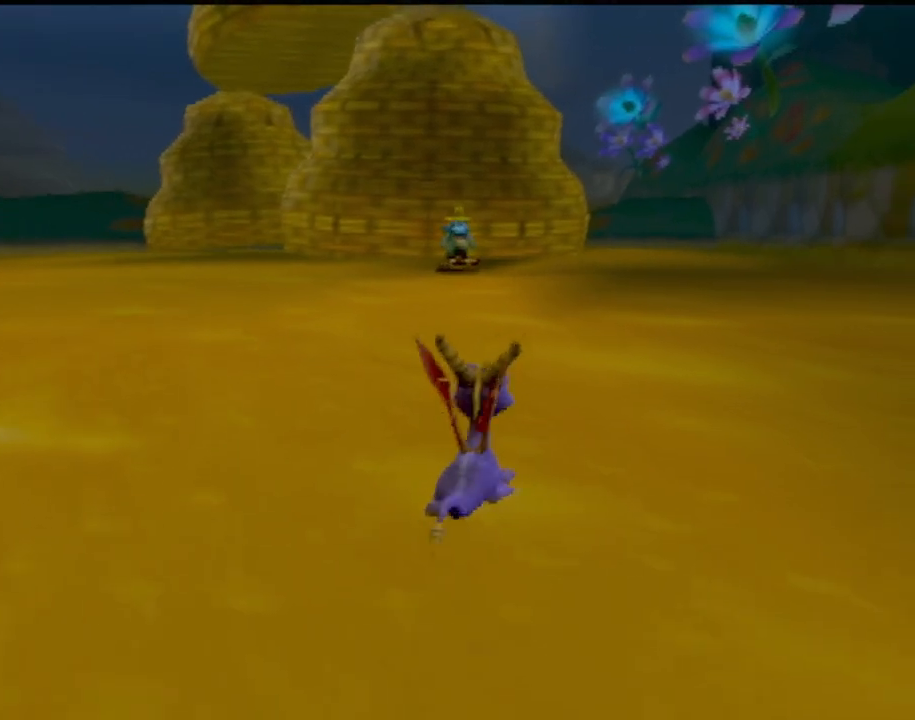
Gameplay with a controller (PlayStation layout); each line is a JSON object with the inputs held at the frame after it. "events" lists button and stick changes between this image and that frame as [ms after this image, input, new state], when the widget could be followed in between. Not read: L3 R3 right_stick.
{"buttons": ["SQUARE"], "left_stick": "up", "events": [[50, "left_stick", "up"], [234, "CROSS", "down"], [334, "SQUARE", "down"], [350, "CROSS", "up"]]}
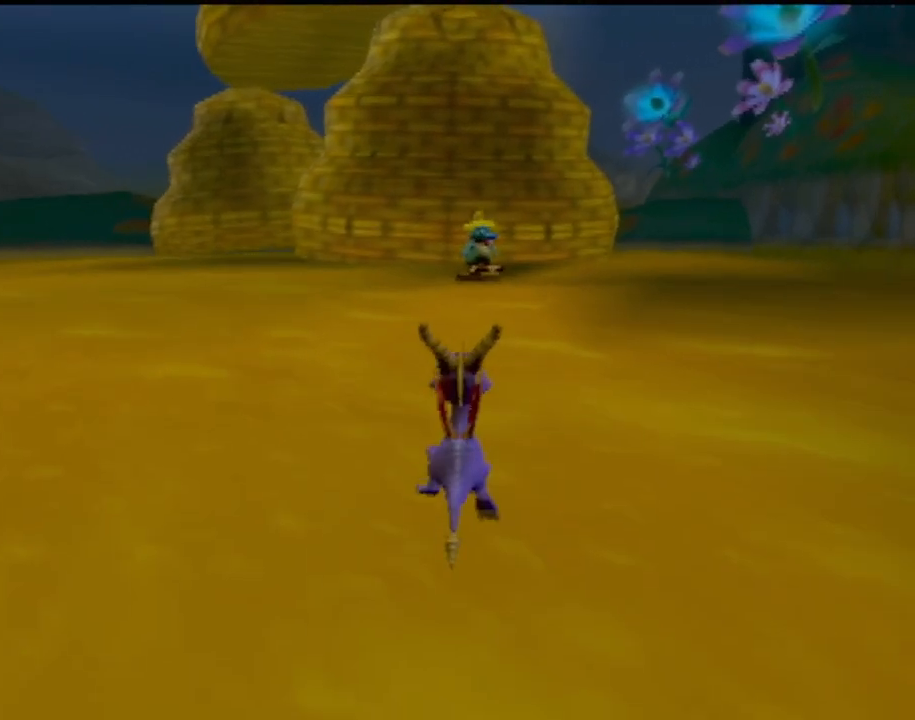
{"buttons": ["SQUARE"], "left_stick": "up-right", "events": [[66, "left_stick", "center"], [266, "left_stick", "up-right"]]}
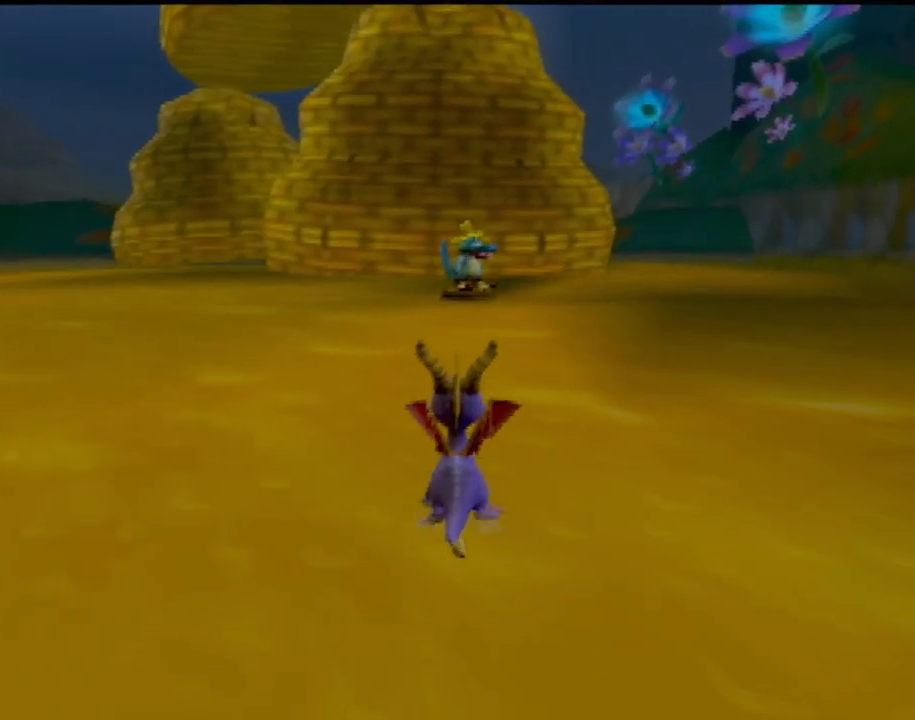
{"buttons": ["SQUARE"], "left_stick": "up", "events": [[67, "left_stick", "up"]]}
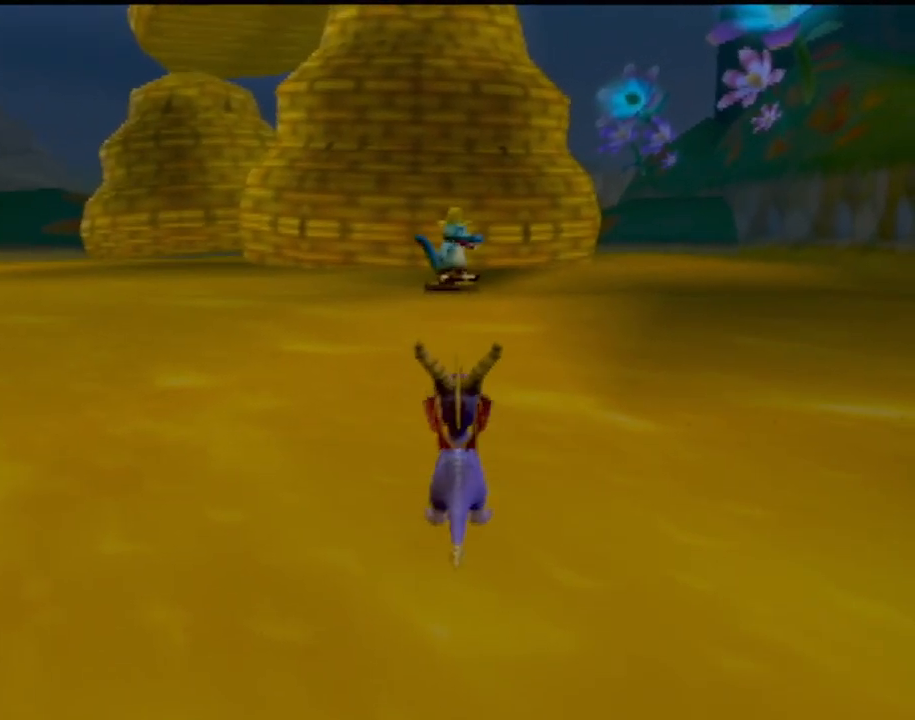
{"buttons": [], "left_stick": "up", "events": [[467, "SQUARE", "up"]]}
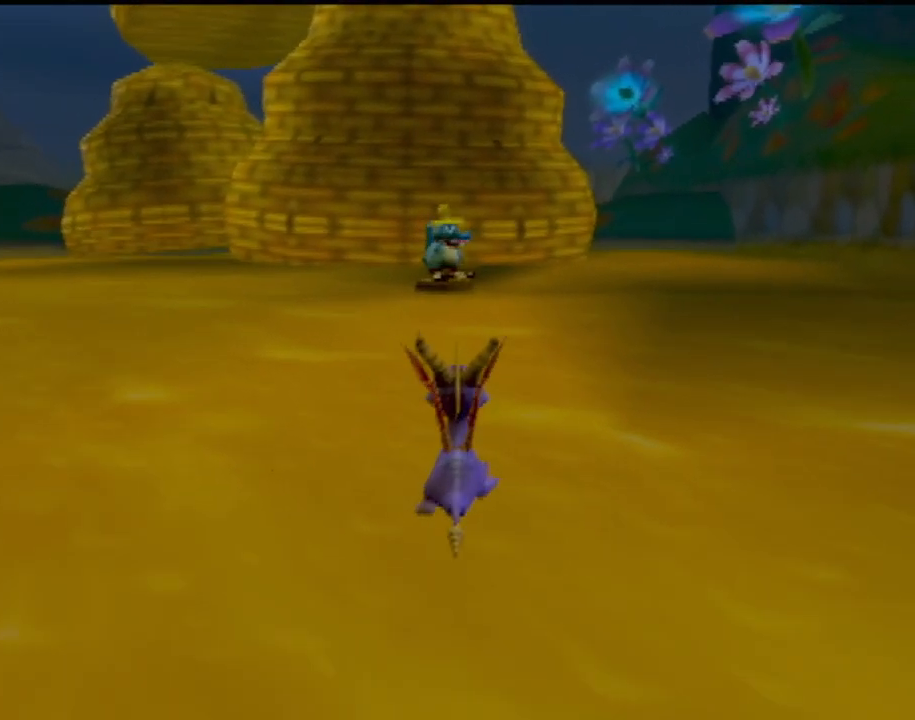
{"buttons": [], "left_stick": "up", "events": []}
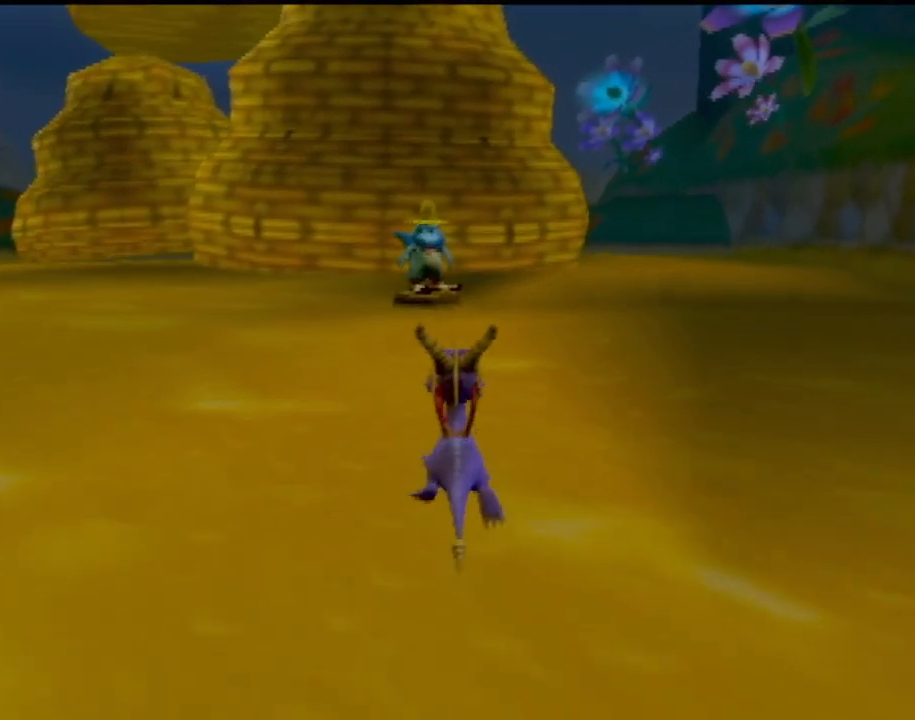
{"buttons": [], "left_stick": "up", "events": []}
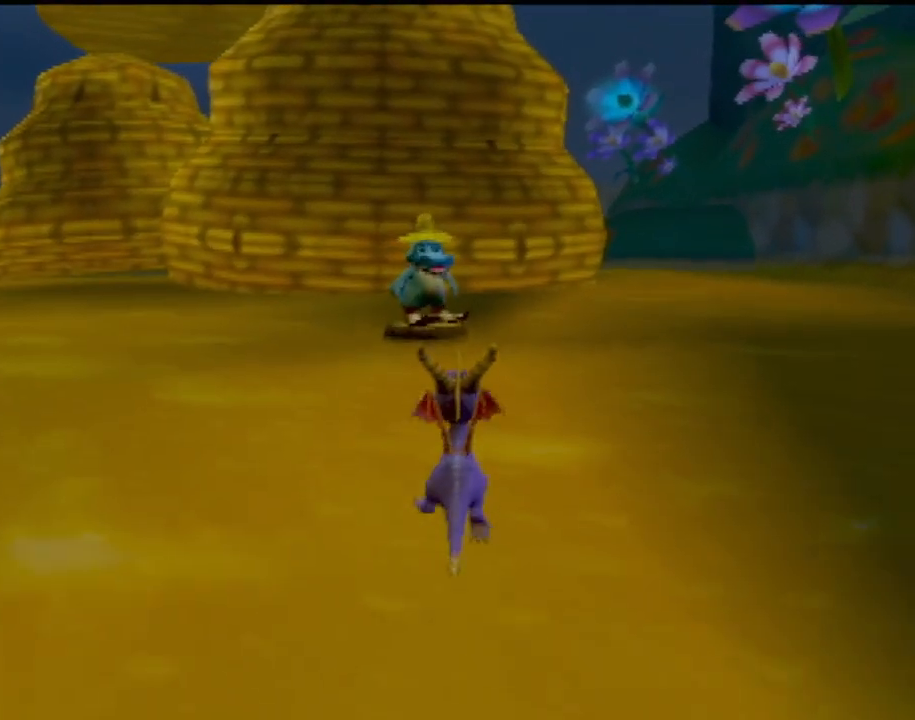
{"buttons": ["TRIANGLE"], "left_stick": "up", "events": [[467, "TRIANGLE", "down"]]}
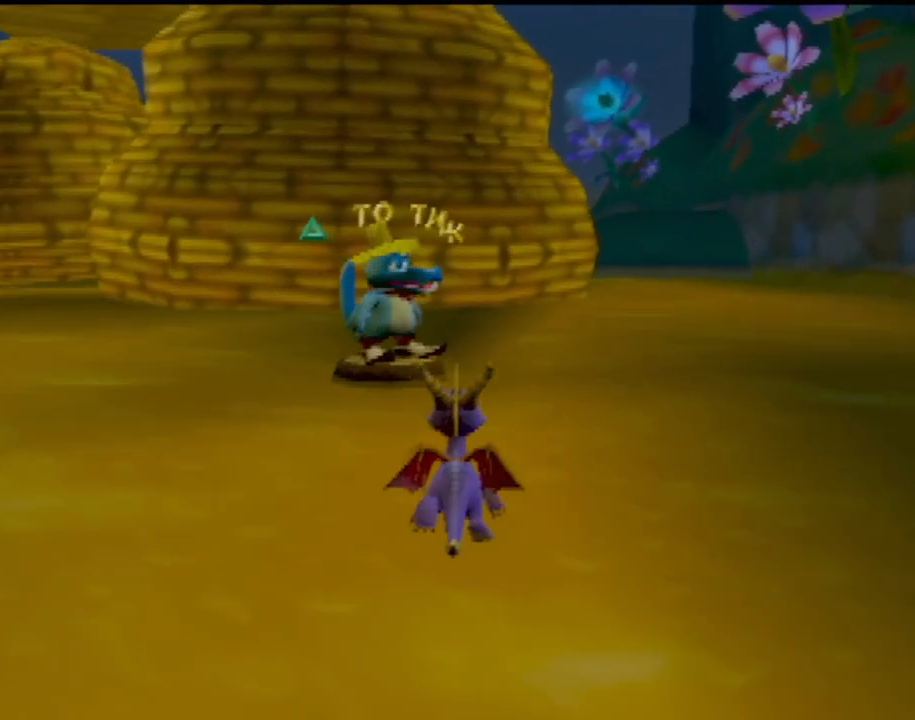
{"buttons": [], "left_stick": "center", "events": [[66, "left_stick", "center"], [100, "TRIANGLE", "up"]]}
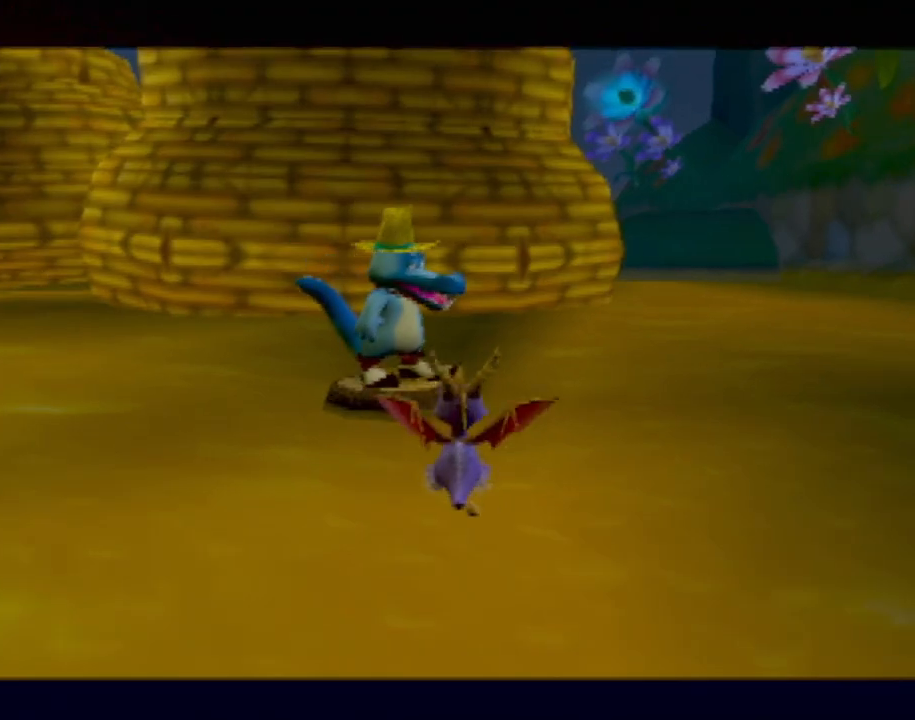
{"buttons": [], "left_stick": "center", "events": []}
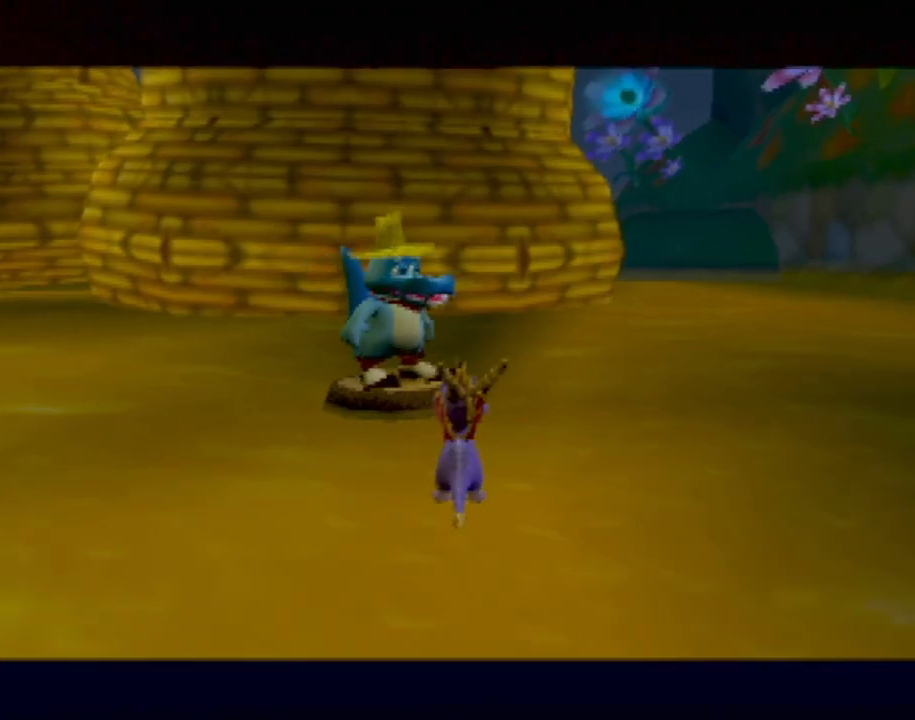
{"buttons": [], "left_stick": "center", "events": []}
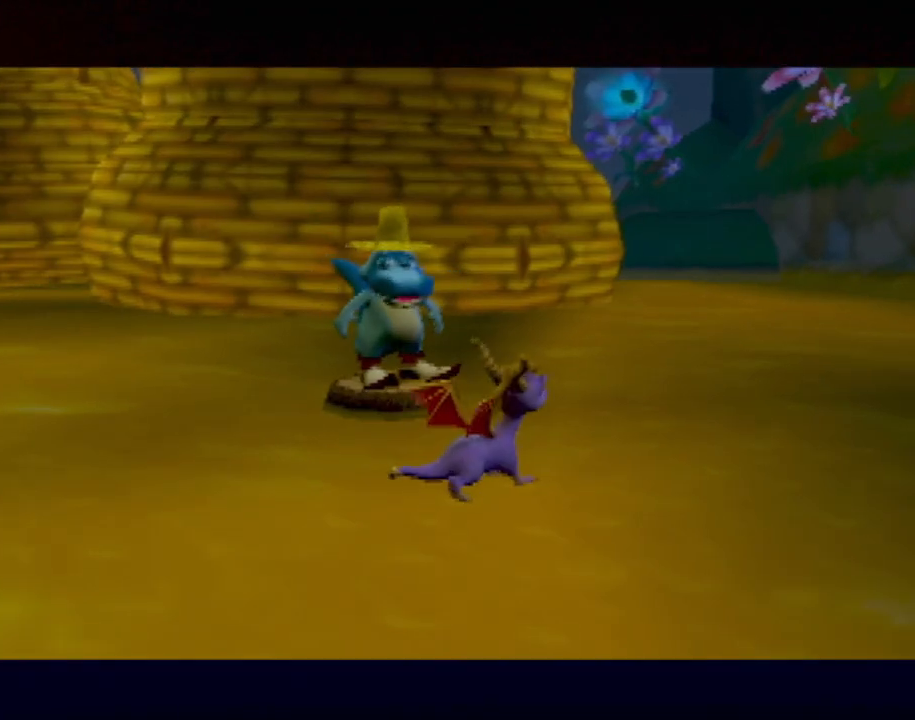
{"buttons": [], "left_stick": "center", "events": []}
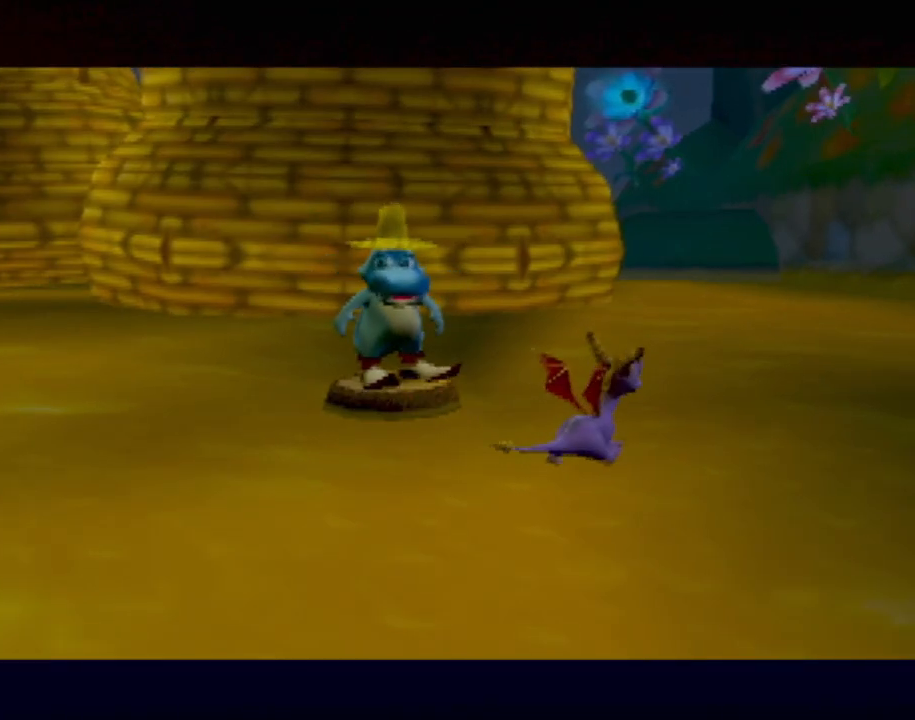
{"buttons": [], "left_stick": "center", "events": []}
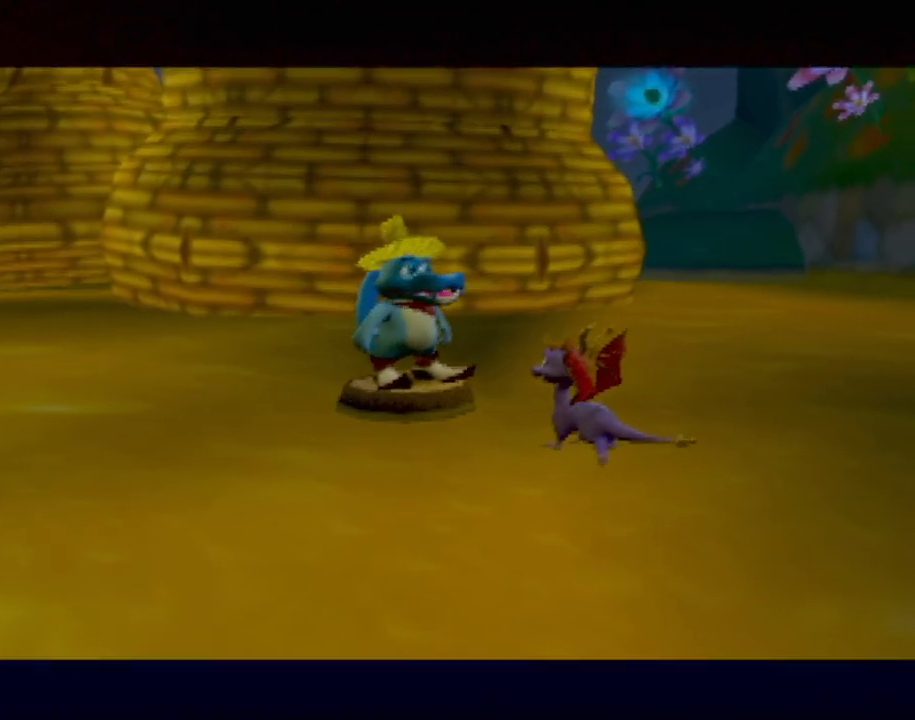
{"buttons": [], "left_stick": "center", "events": []}
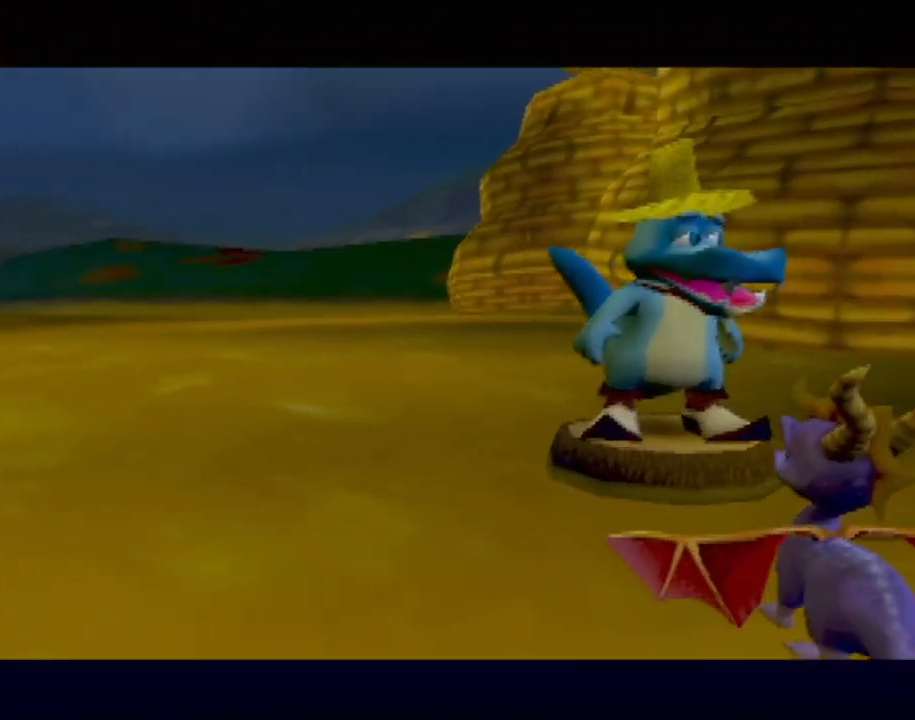
{"buttons": [], "left_stick": "center", "events": []}
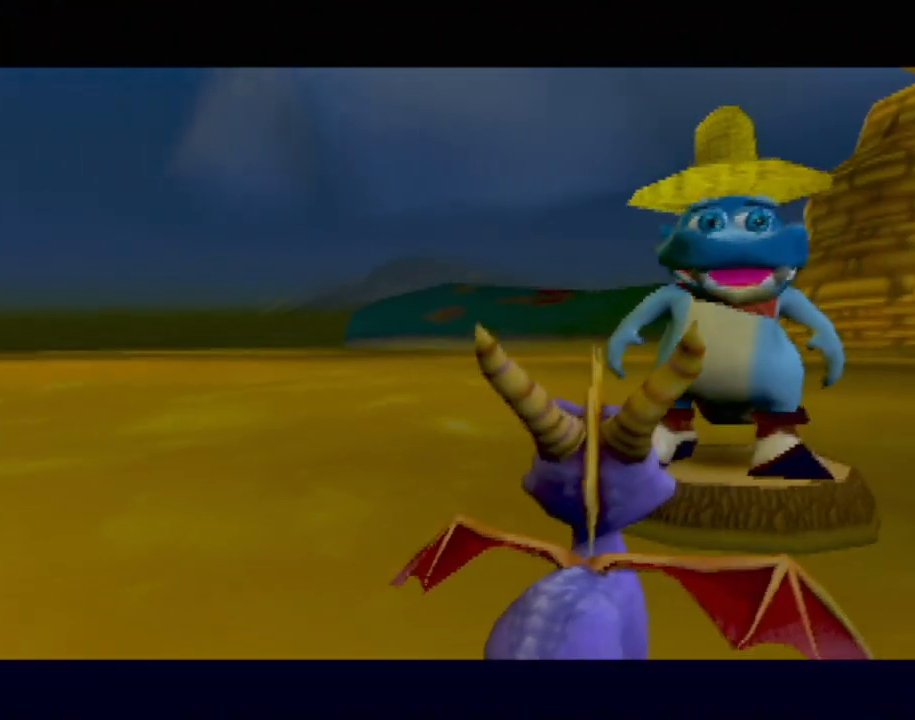
{"buttons": ["CROSS"], "left_stick": "center", "events": [[251, "CROSS", "down"], [284, "CROSS", "up"], [467, "CROSS", "down"]]}
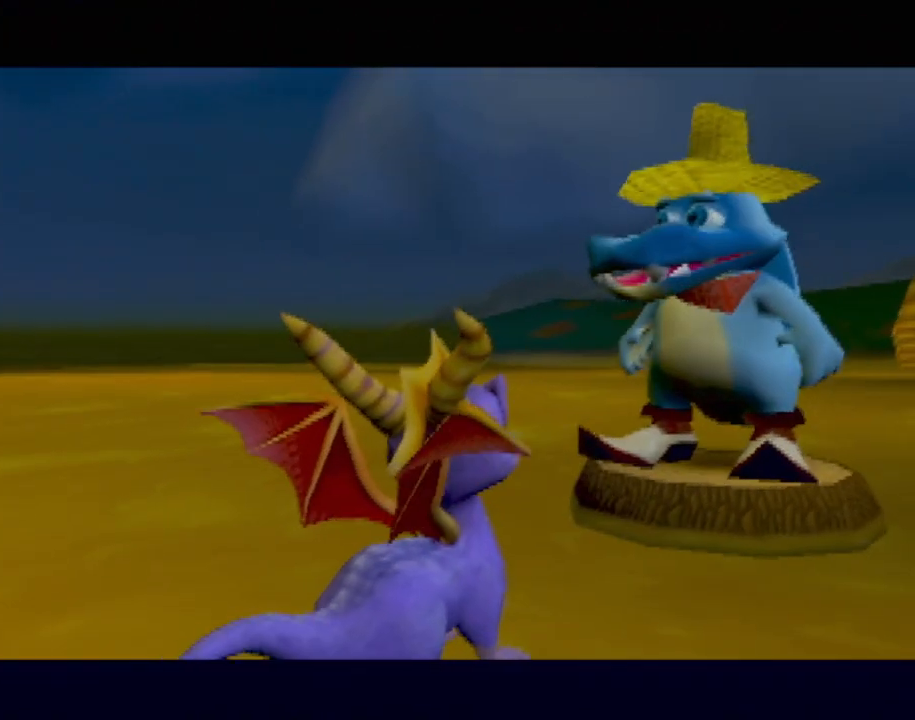
{"buttons": [], "left_stick": "center", "events": [[17, "CROSS", "up"], [117, "CROSS", "down"], [183, "CROSS", "up"], [283, "CROSS", "down"], [367, "CROSS", "up"]]}
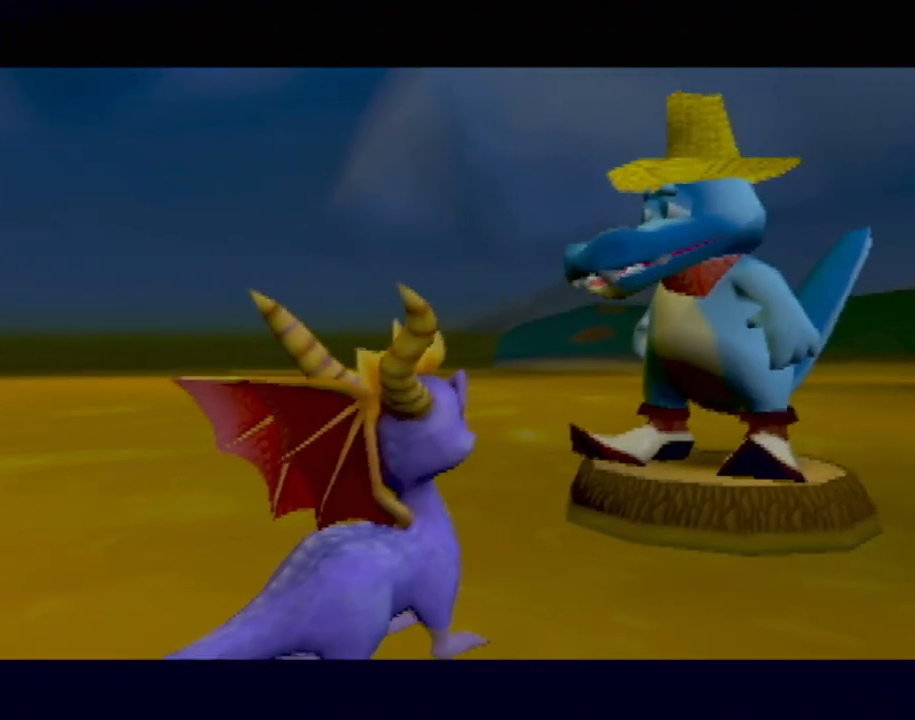
{"buttons": [], "left_stick": "center", "events": []}
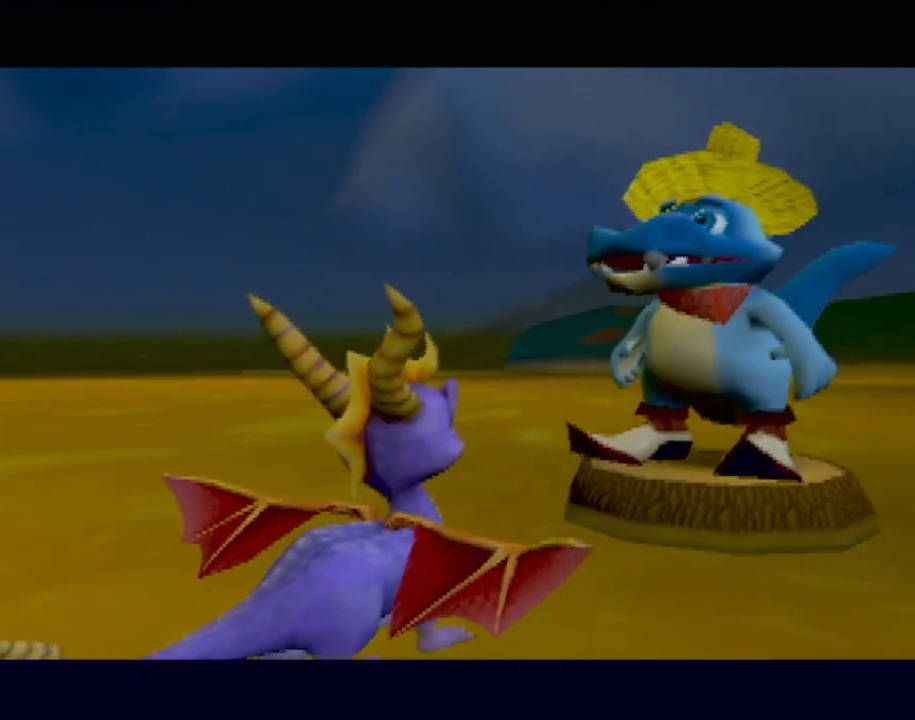
{"buttons": [], "left_stick": "center", "events": []}
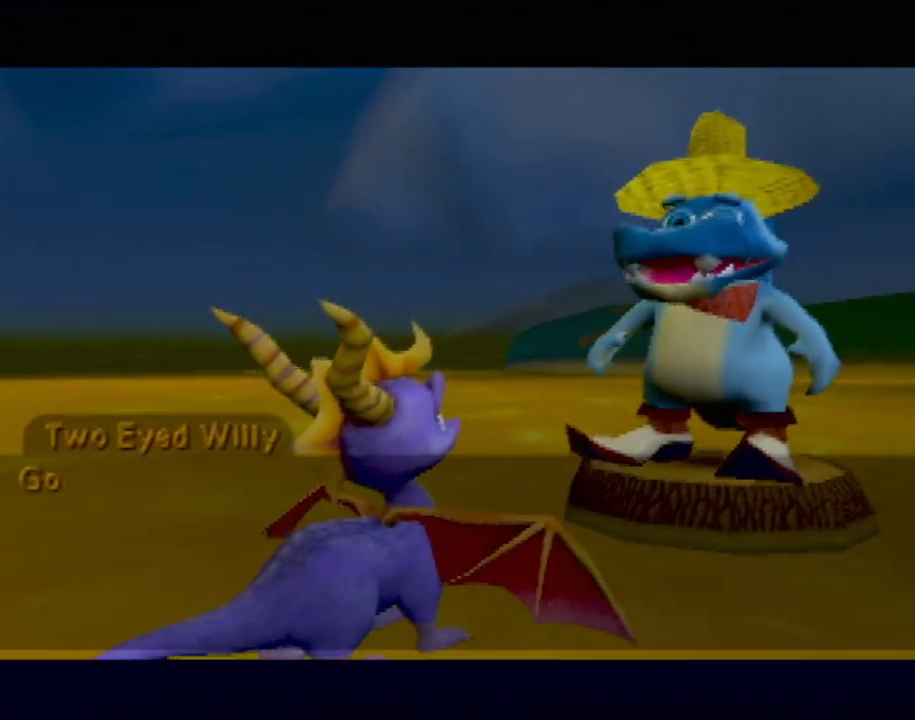
{"buttons": [], "left_stick": "center", "events": []}
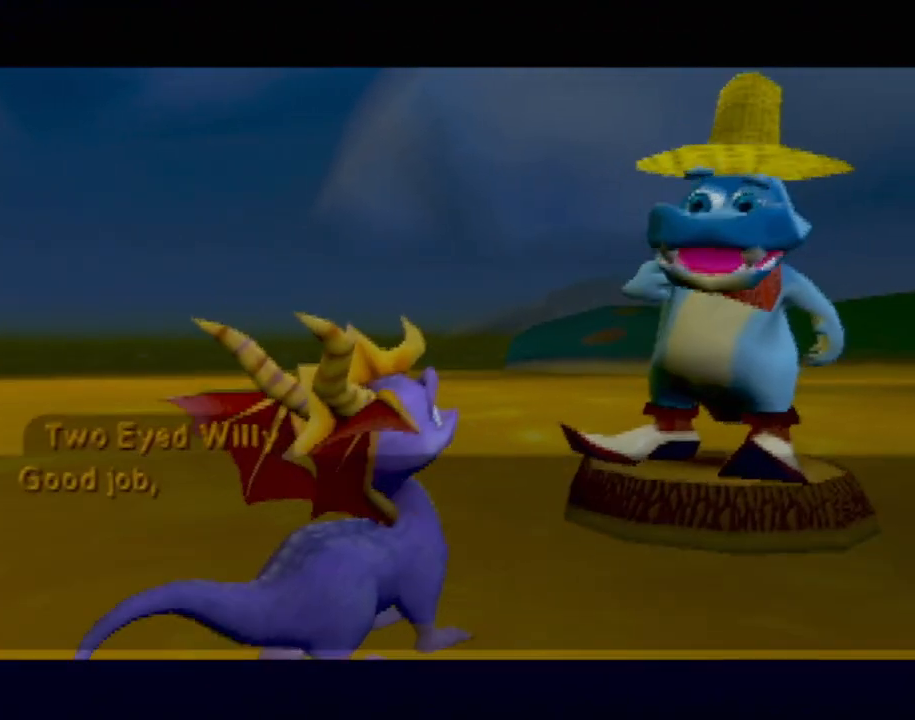
{"buttons": [], "left_stick": "center", "events": []}
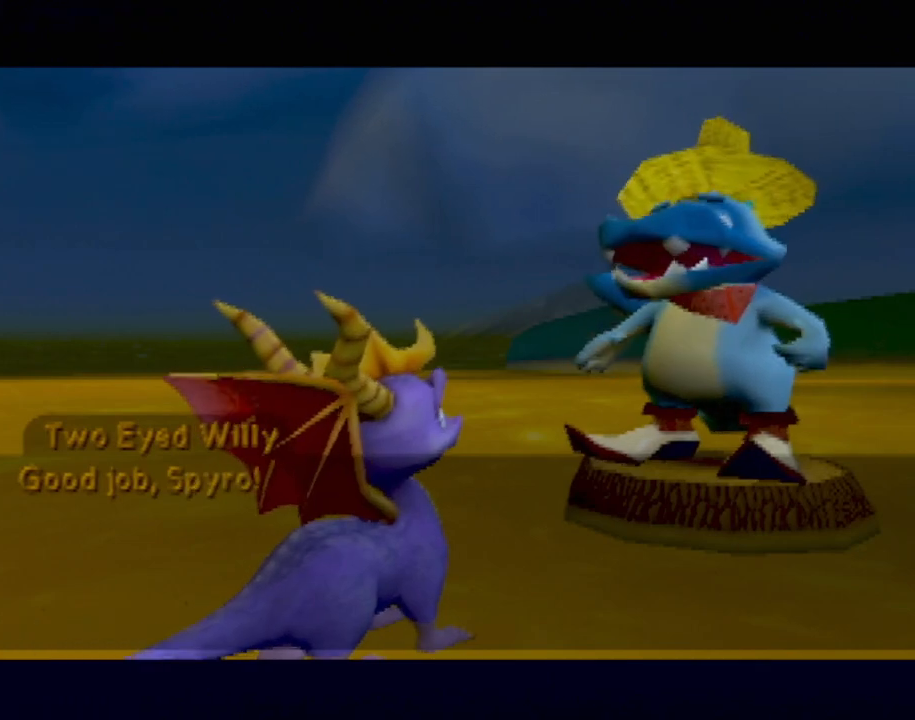
{"buttons": [], "left_stick": "center", "events": []}
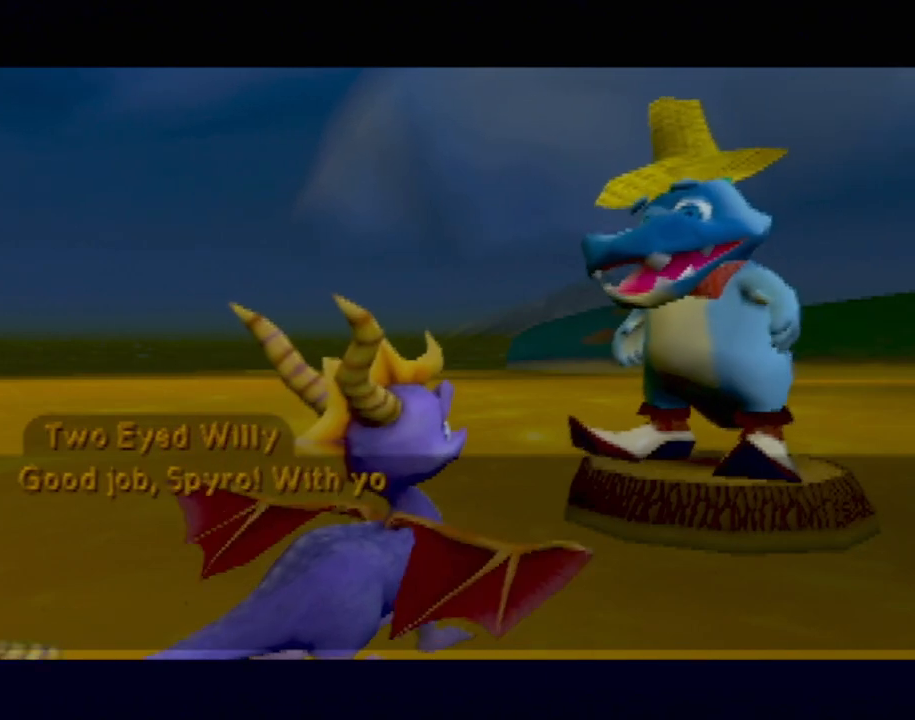
{"buttons": [], "left_stick": "center", "events": []}
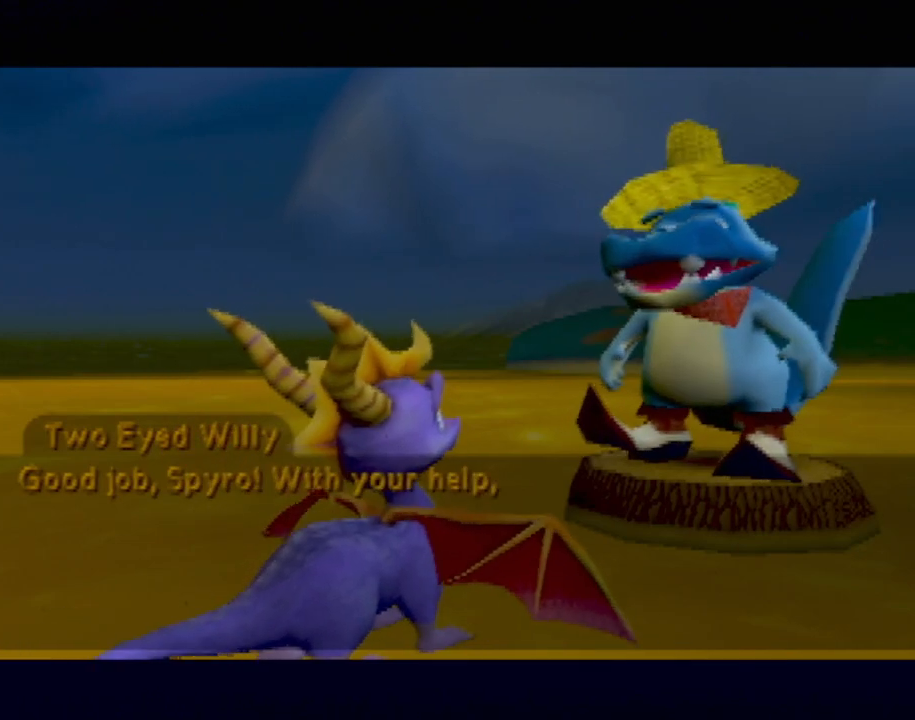
{"buttons": [], "left_stick": "center", "events": []}
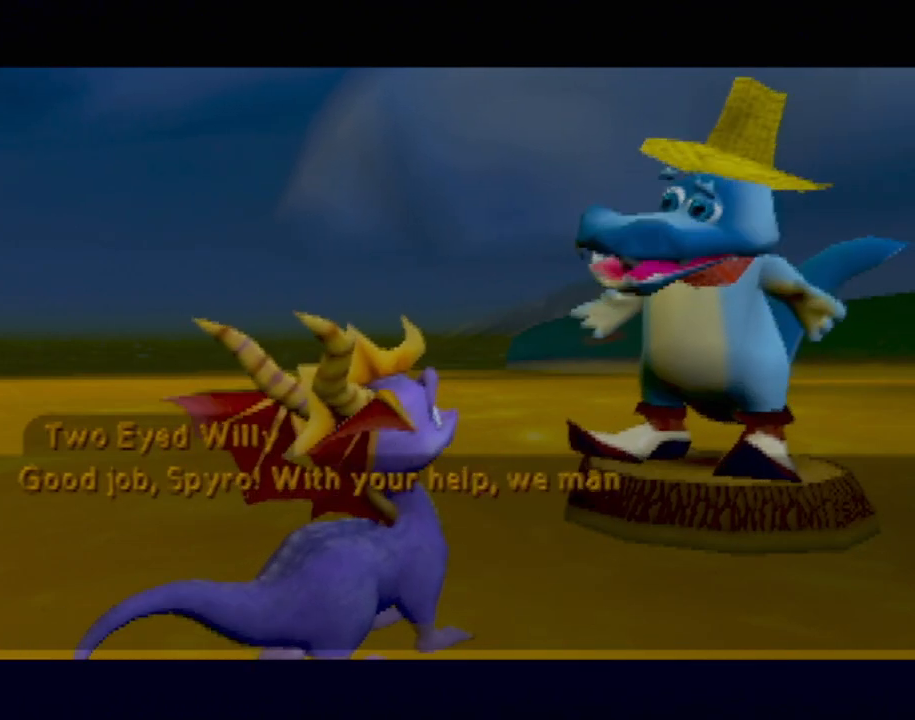
{"buttons": ["CROSS"], "left_stick": "center", "events": [[417, "CROSS", "down"]]}
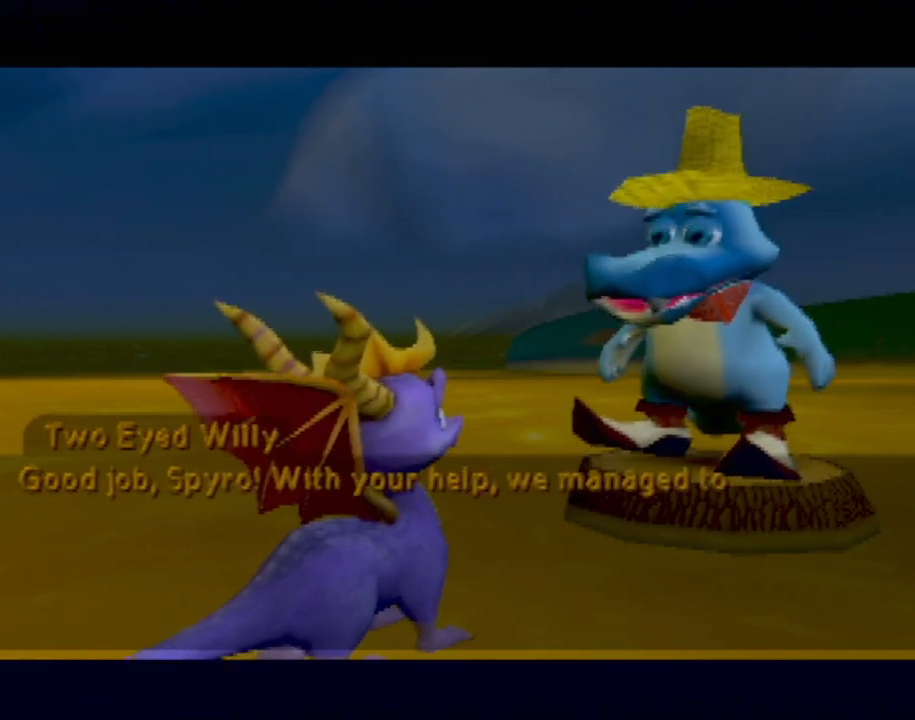
{"buttons": [], "left_stick": "center", "events": [[34, "CROSS", "up"], [184, "CROSS", "down"], [284, "CROSS", "up"], [334, "CROSS", "down"], [434, "CROSS", "up"]]}